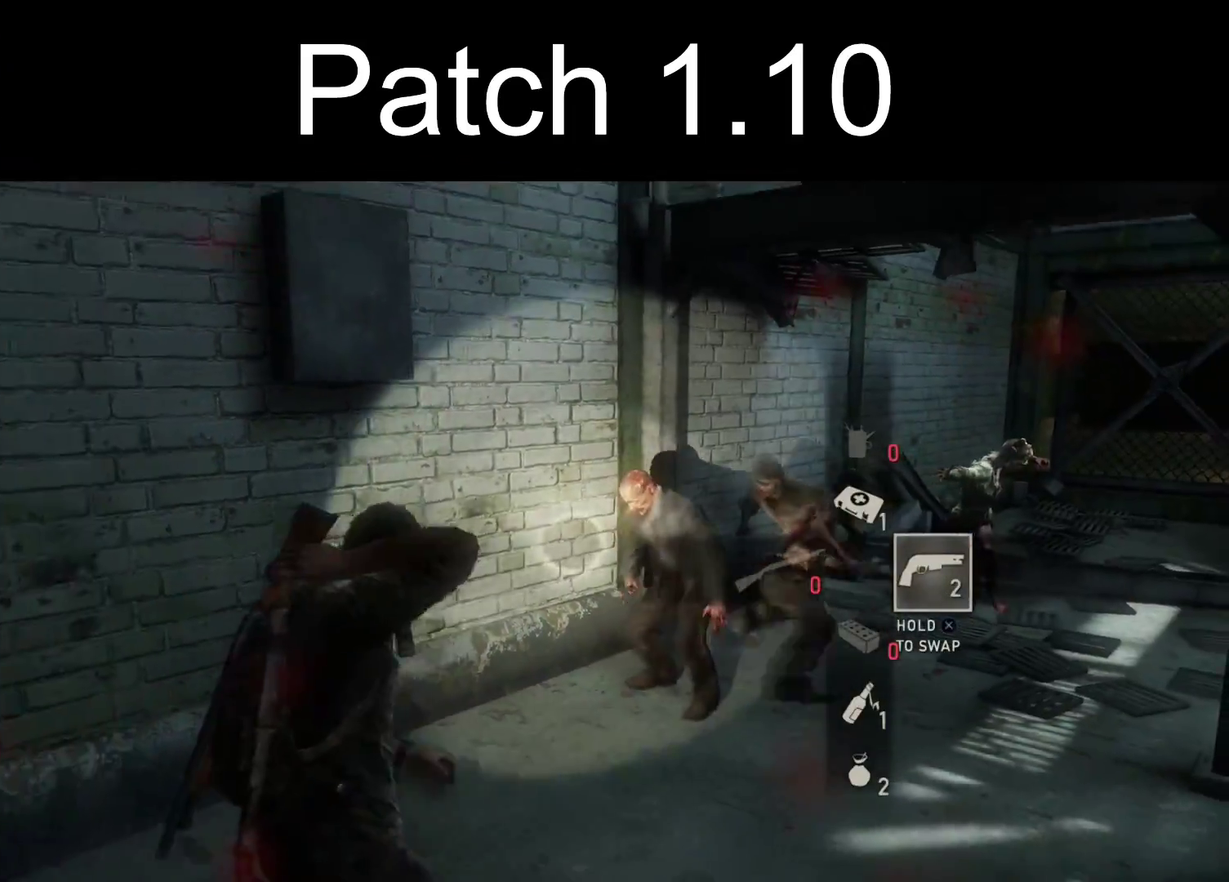
Gameplay with a controller (PlayStation layout); each line is a JSON object with the inputs held at the frame after it (dt_ms = milliseconds from this image to that frame). "events" lists button and stick changes between this image and that frame as [ms after this image, input, new state], when the widget could be followed in between.
{"dt_ms": 400, "buttons": ["L2"], "left_stick": "down", "right_stick": "center", "events": [[100, "left_stick", "down"], [100, "right_stick", "center"]]}
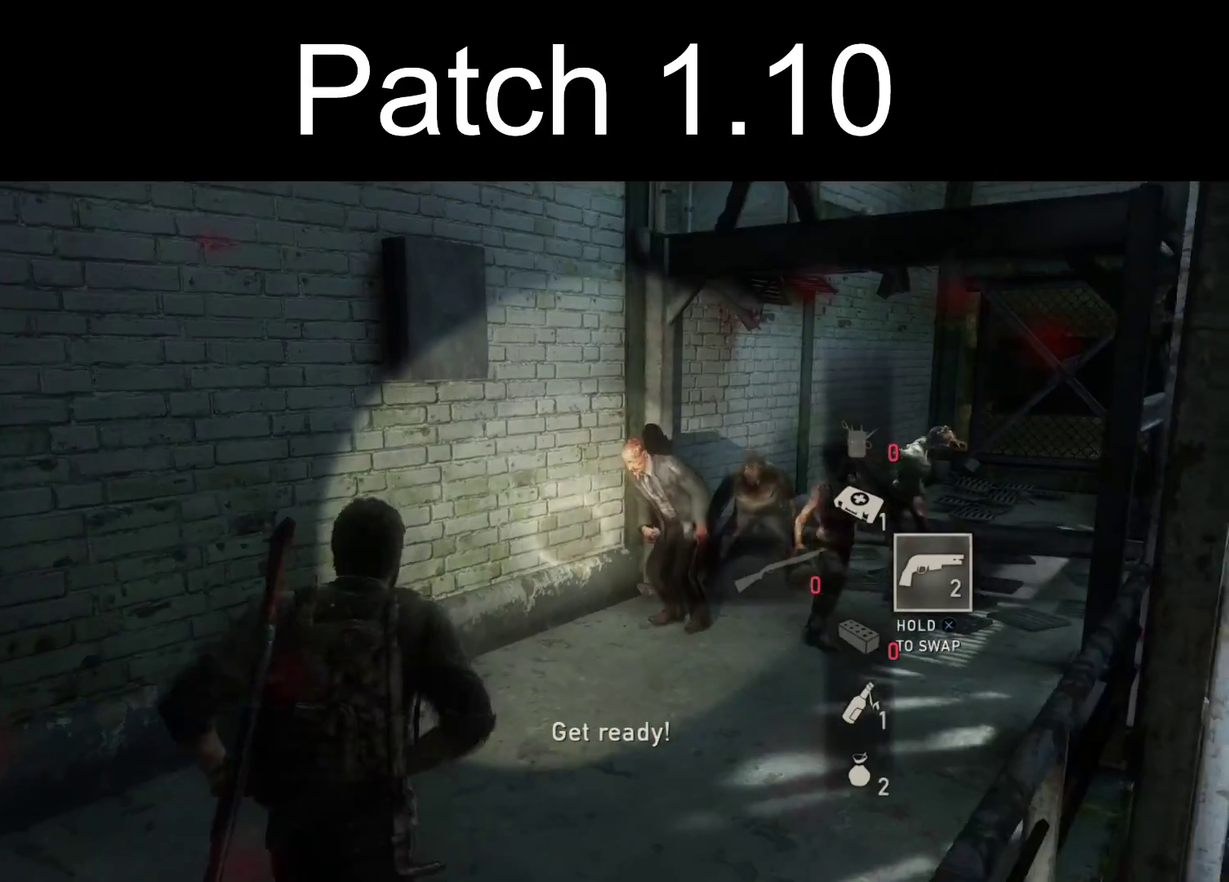
{"dt_ms": 300, "buttons": [], "left_stick": "down-right", "right_stick": "center", "events": [[67, "right_stick", "right"], [183, "right_stick", "center"], [233, "L2", "up"], [250, "left_stick", "down-right"]]}
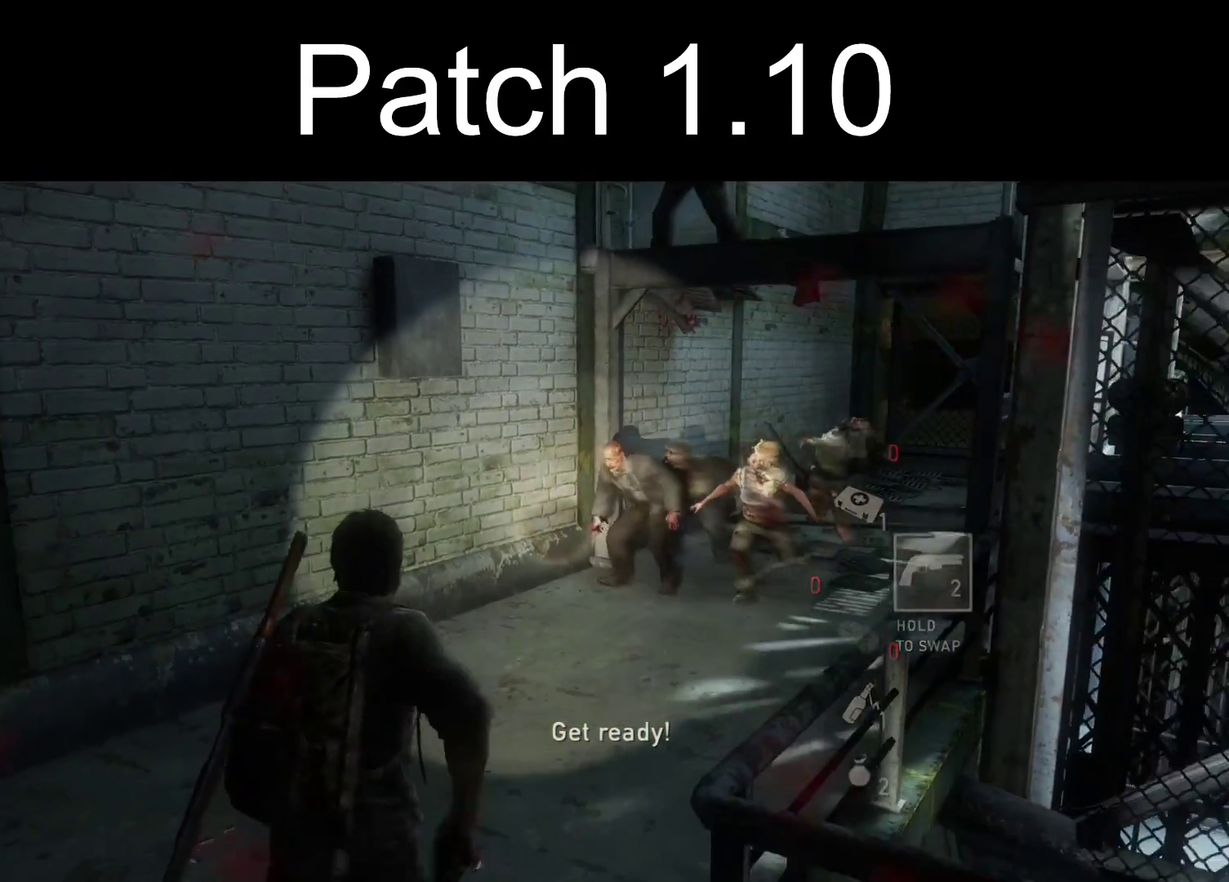
{"dt_ms": 400, "buttons": [], "left_stick": "right", "right_stick": "left", "events": [[317, "left_stick", "right"], [333, "right_stick", "left"]]}
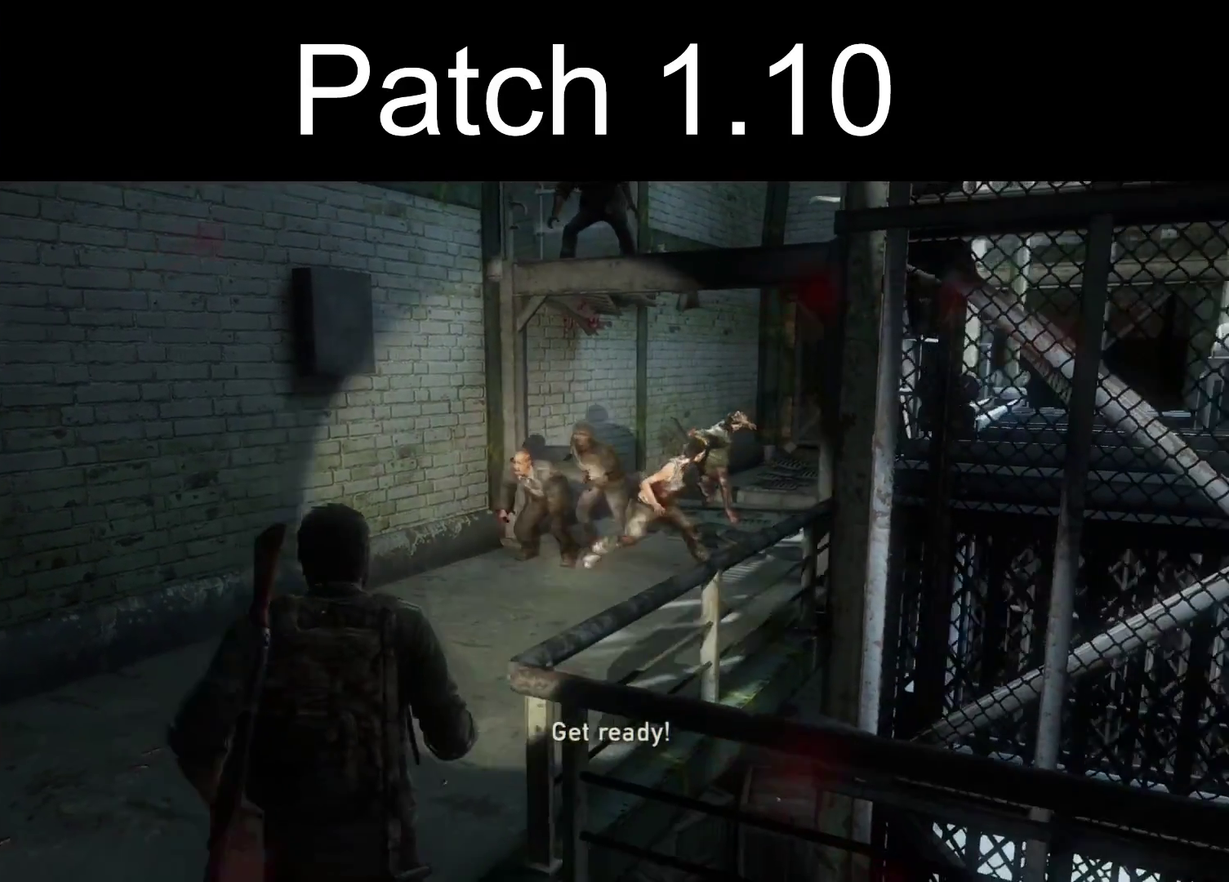
{"dt_ms": 300, "buttons": [], "left_stick": "center", "right_stick": "center", "events": [[117, "right_stick", "center"], [200, "left_stick", "center"]]}
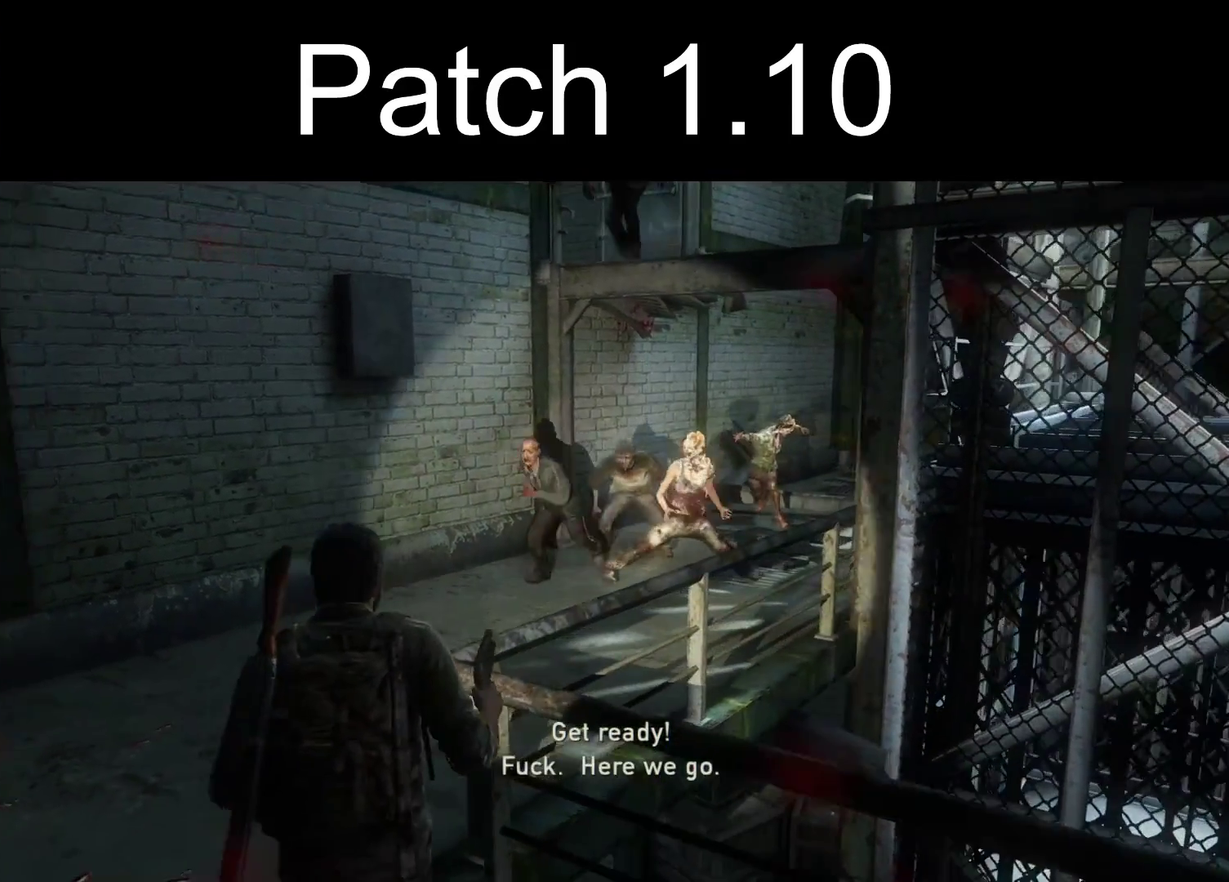
{"dt_ms": 400, "buttons": [], "left_stick": "down-right", "right_stick": "center", "events": [[50, "right_stick", "left"], [100, "left_stick", "right"], [200, "right_stick", "center"], [283, "left_stick", "down-right"]]}
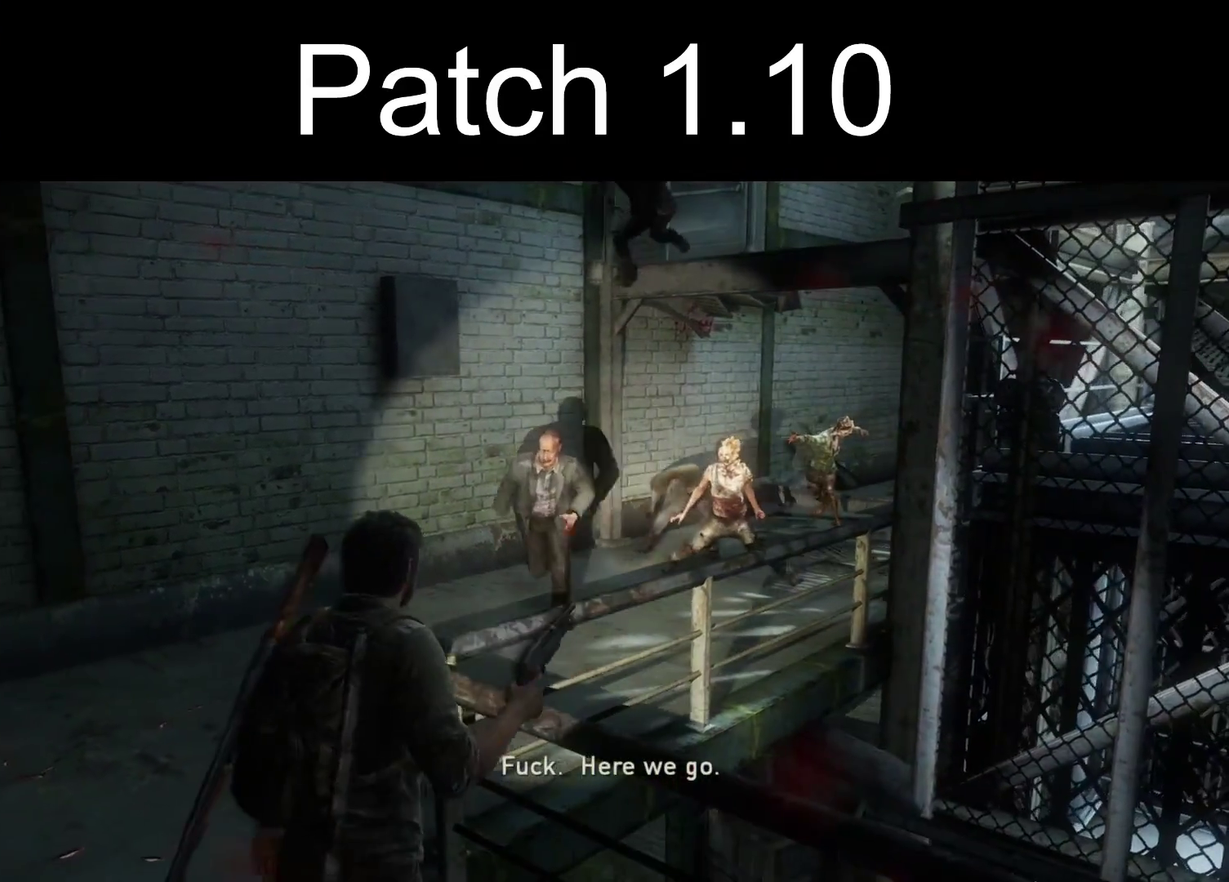
{"dt_ms": 600, "buttons": [], "left_stick": "down-right", "right_stick": "left", "events": [[433, "right_stick", "left"]]}
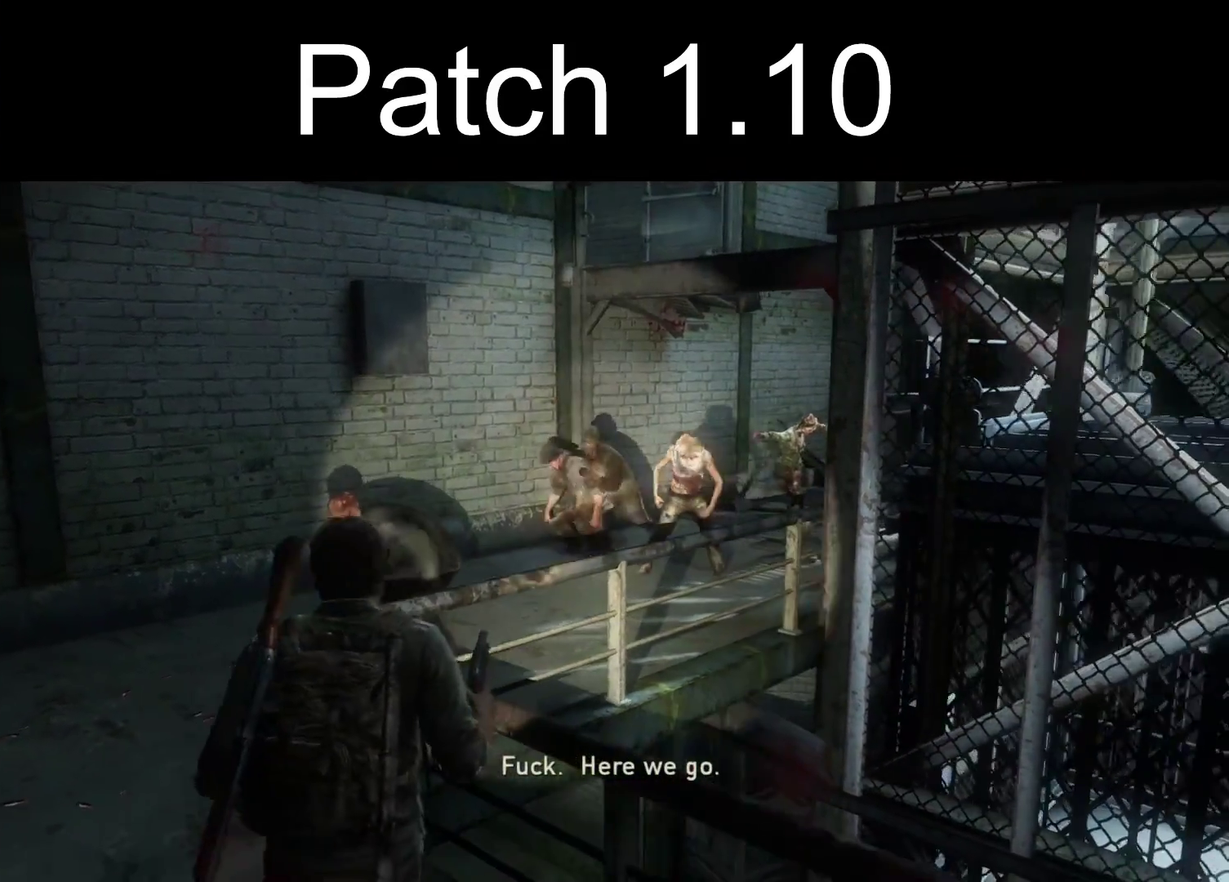
{"dt_ms": 500, "buttons": [], "left_stick": "down-right", "right_stick": "center", "events": [[17, "right_stick", "center"]]}
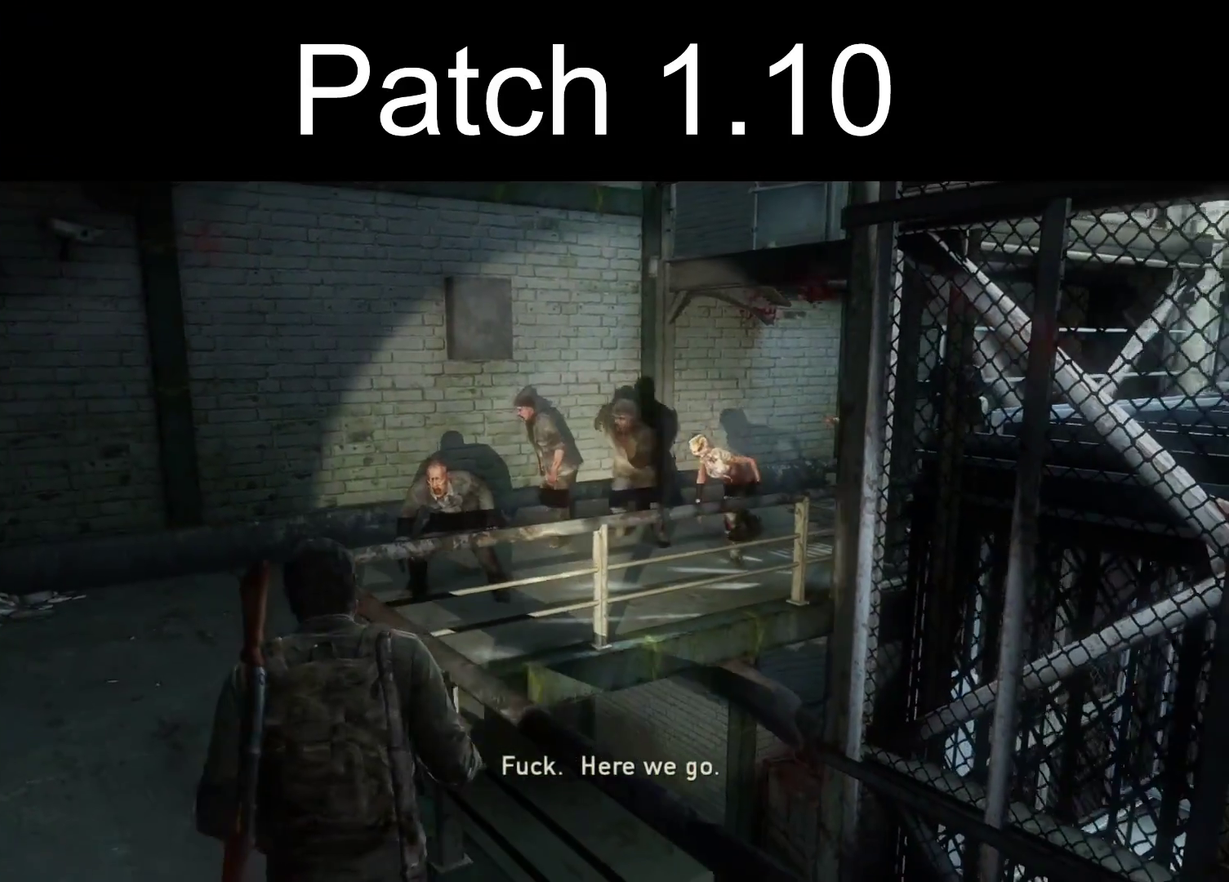
{"dt_ms": 300, "buttons": [], "left_stick": "down-right", "right_stick": "center", "events": []}
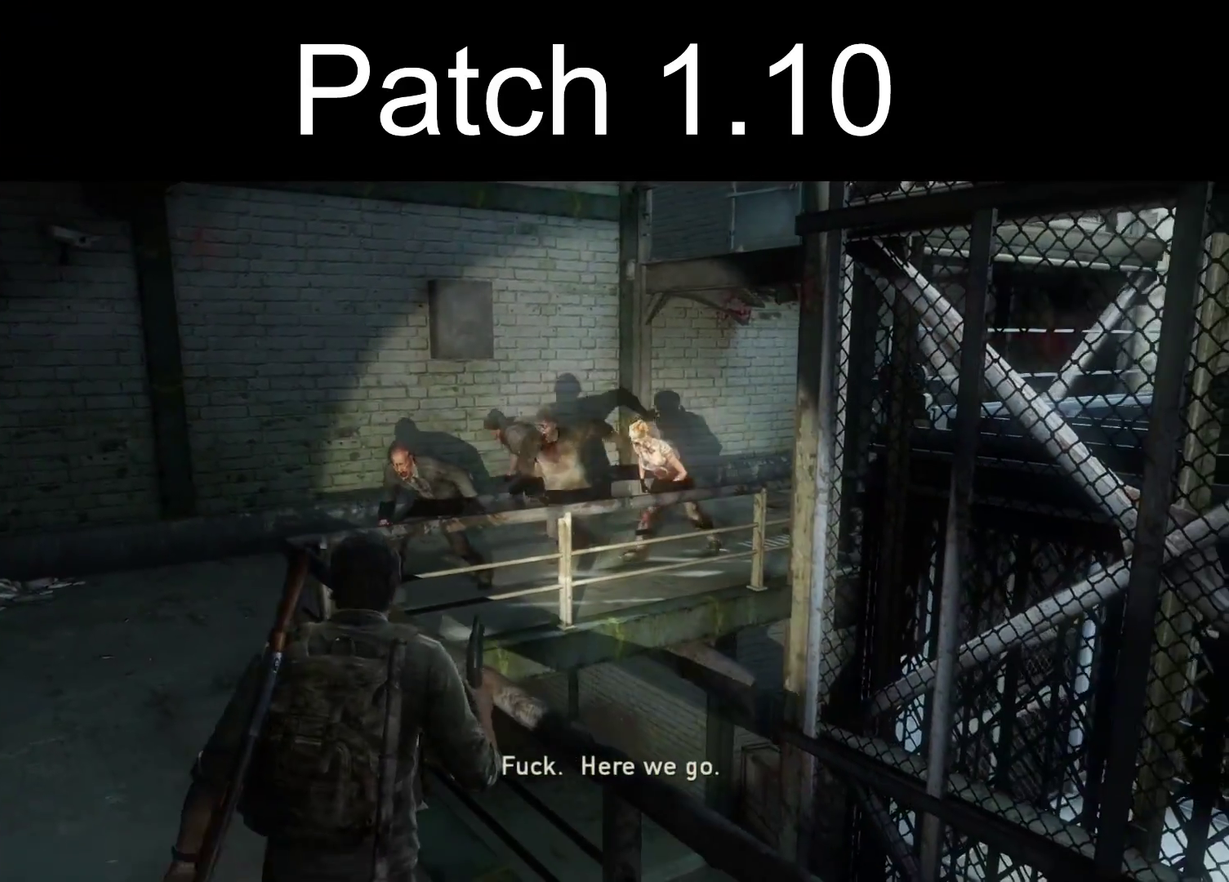
{"dt_ms": 300, "buttons": [], "left_stick": "down-right", "right_stick": "center", "events": [[17, "left_stick", "center"], [50, "right_stick", "left"], [200, "left_stick", "down-right"], [250, "right_stick", "center"]]}
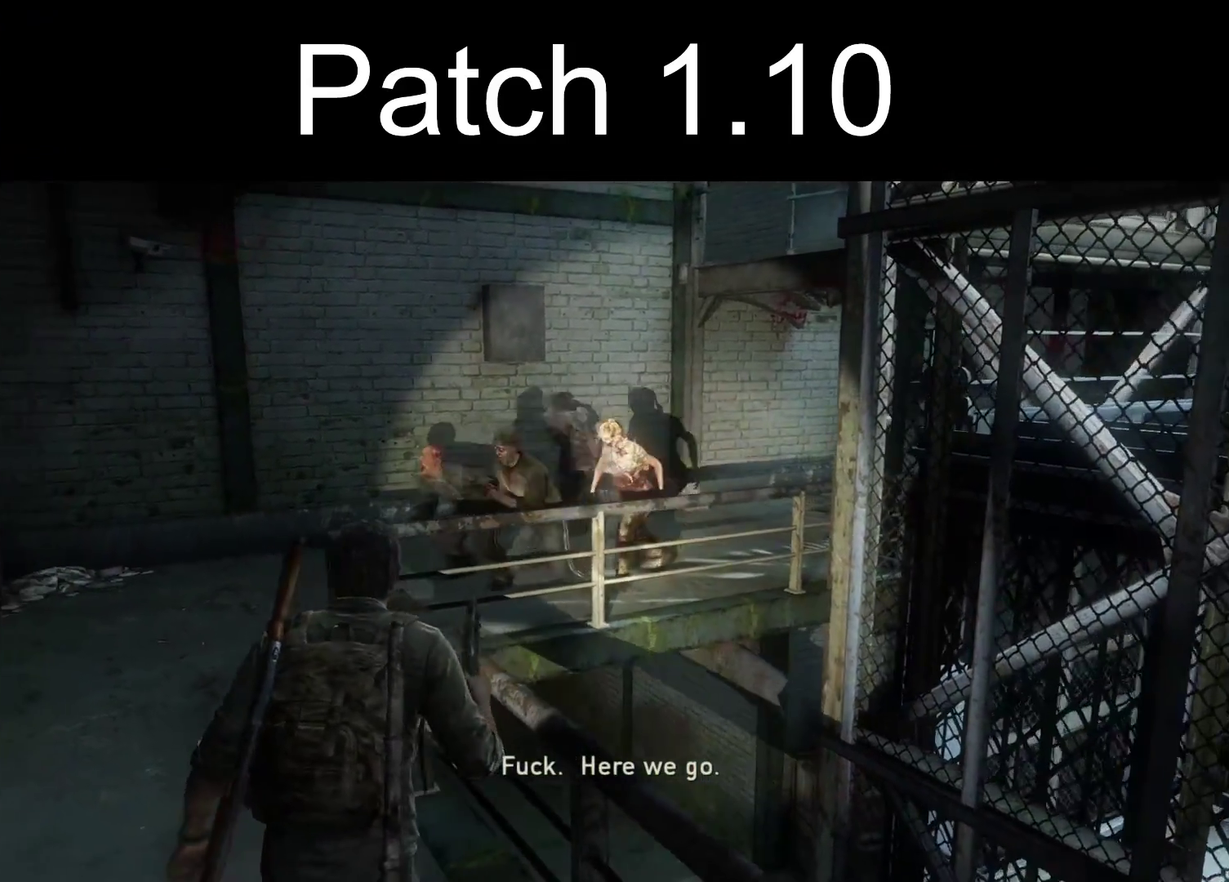
{"dt_ms": 400, "buttons": [], "left_stick": "down-right", "right_stick": "center", "events": []}
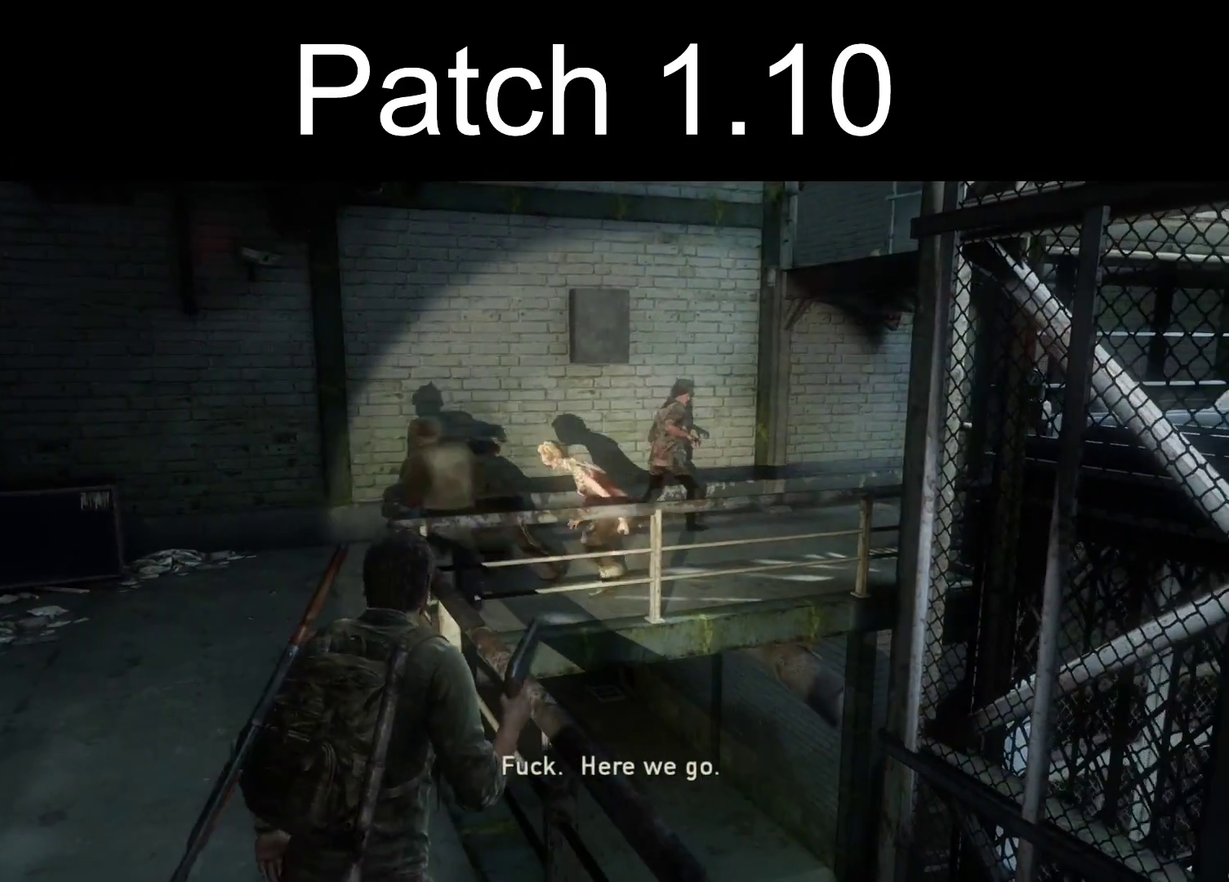
{"dt_ms": 300, "buttons": [], "left_stick": "center", "right_stick": "center", "events": [[217, "left_stick", "center"]]}
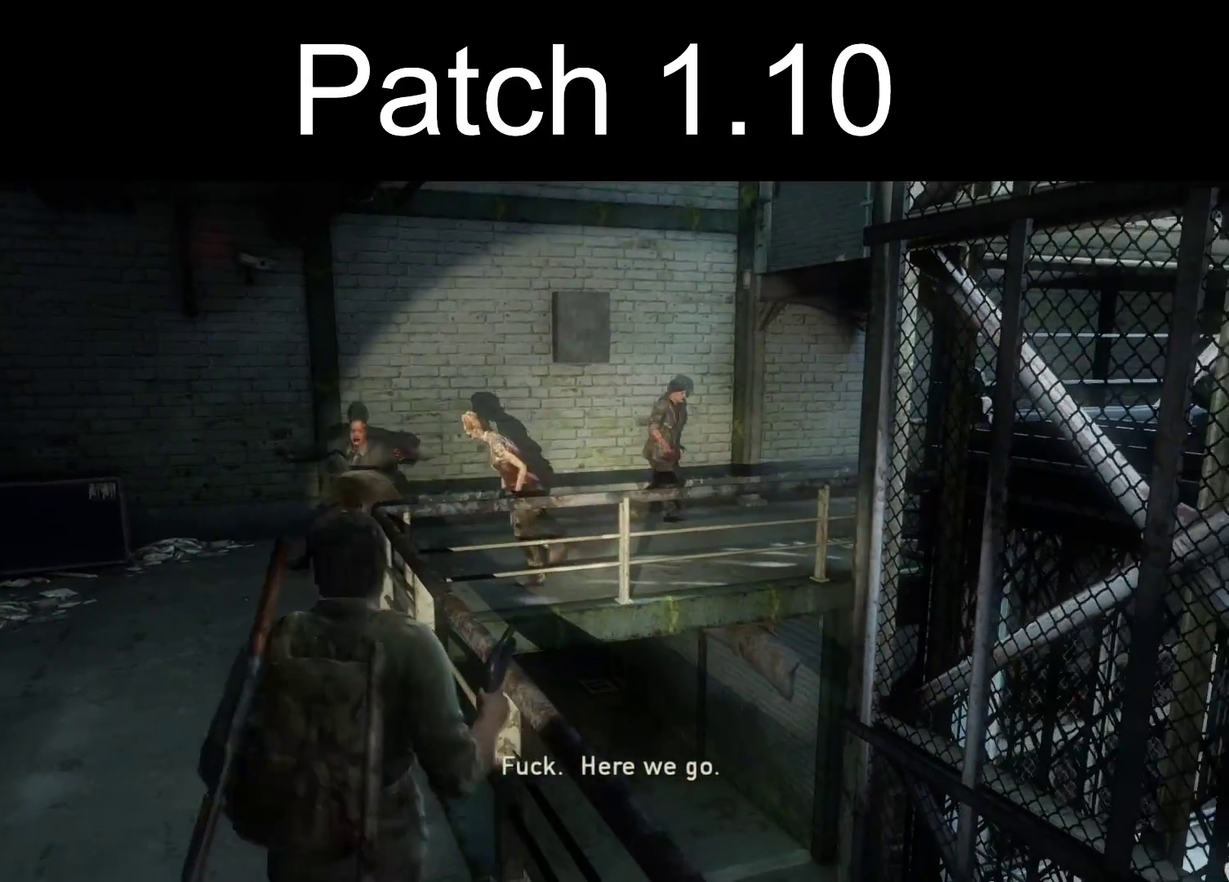
{"dt_ms": 700, "buttons": [], "left_stick": "center", "right_stick": "center", "events": [[17, "START", "down"], [117, "START", "up"]]}
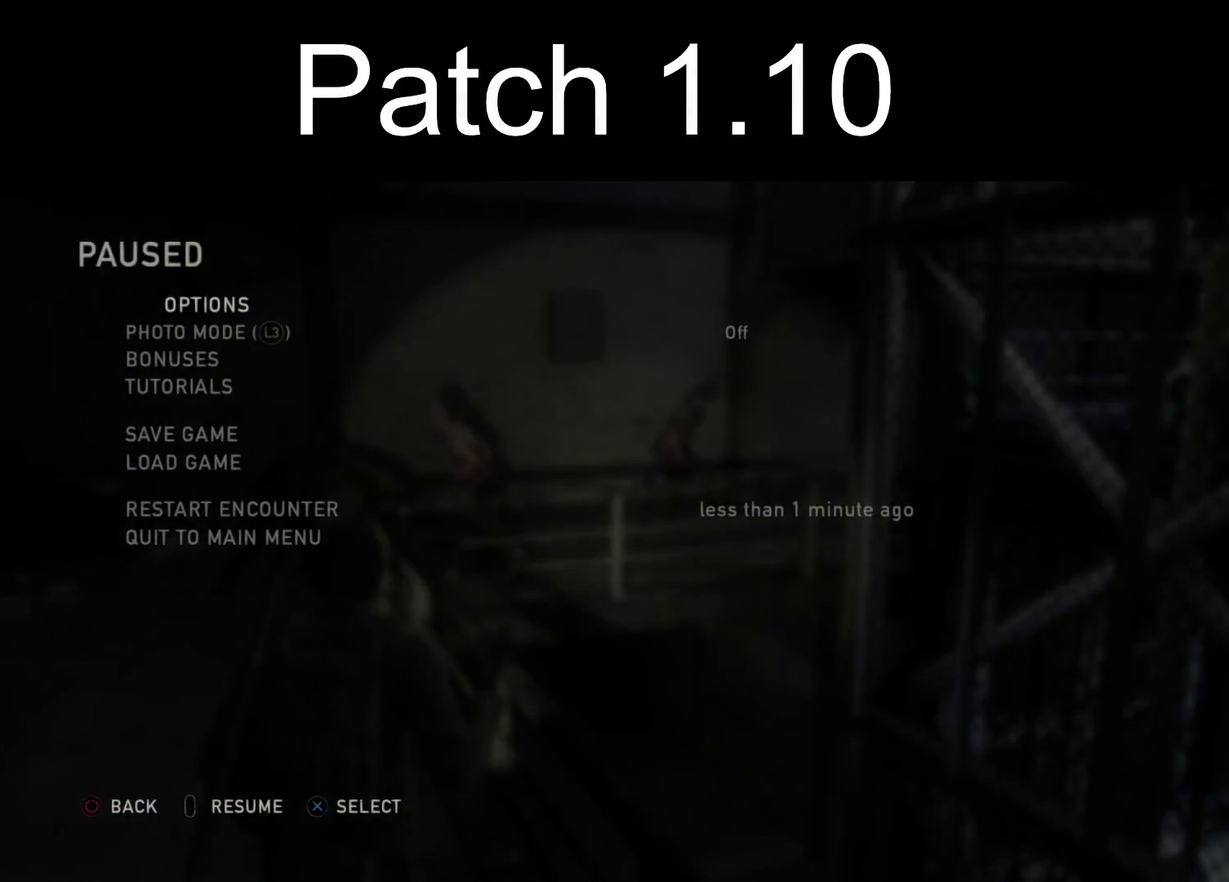
{"dt_ms": 500, "buttons": [], "left_stick": "center", "right_stick": "center", "events": []}
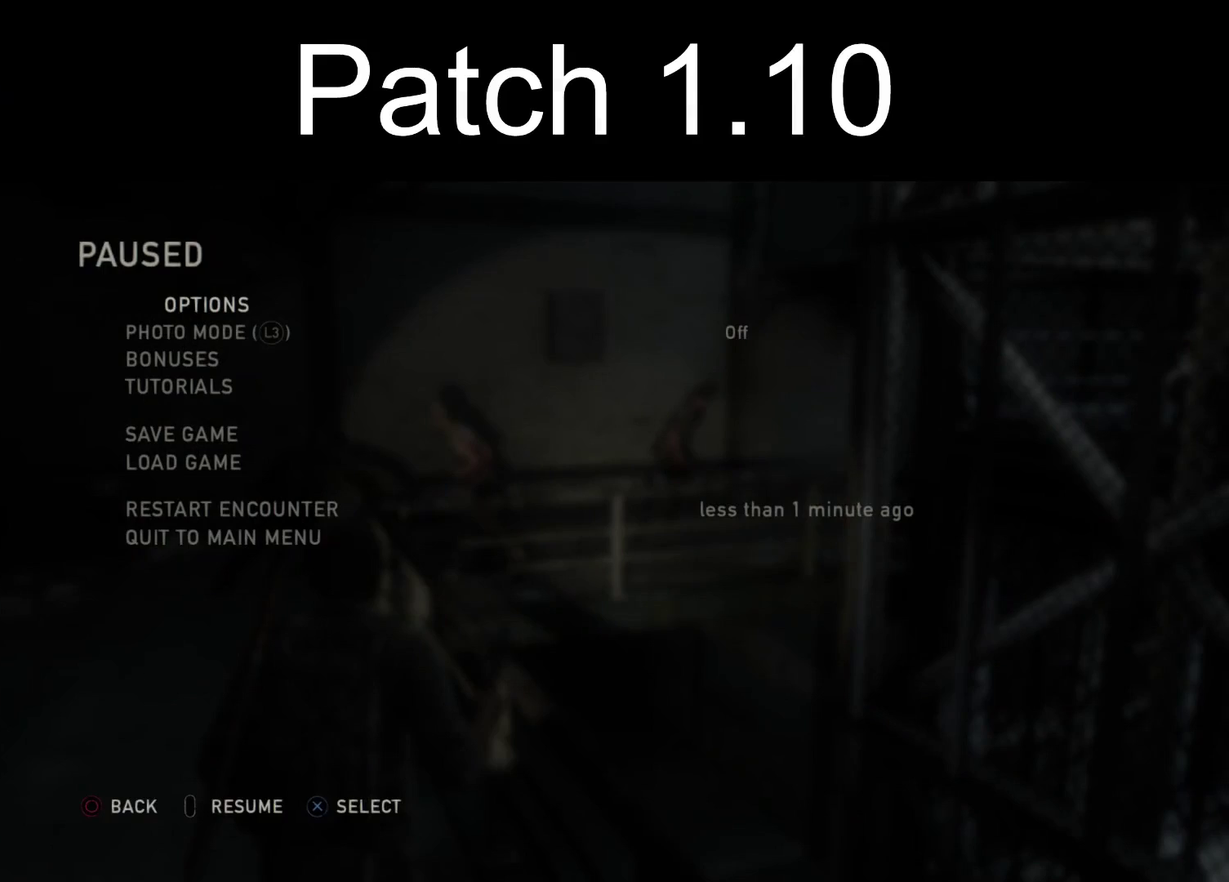
{"dt_ms": 300, "buttons": ["DPAD_UP"], "left_stick": "center", "right_stick": "center", "events": [[300, "DPAD_UP", "down"]]}
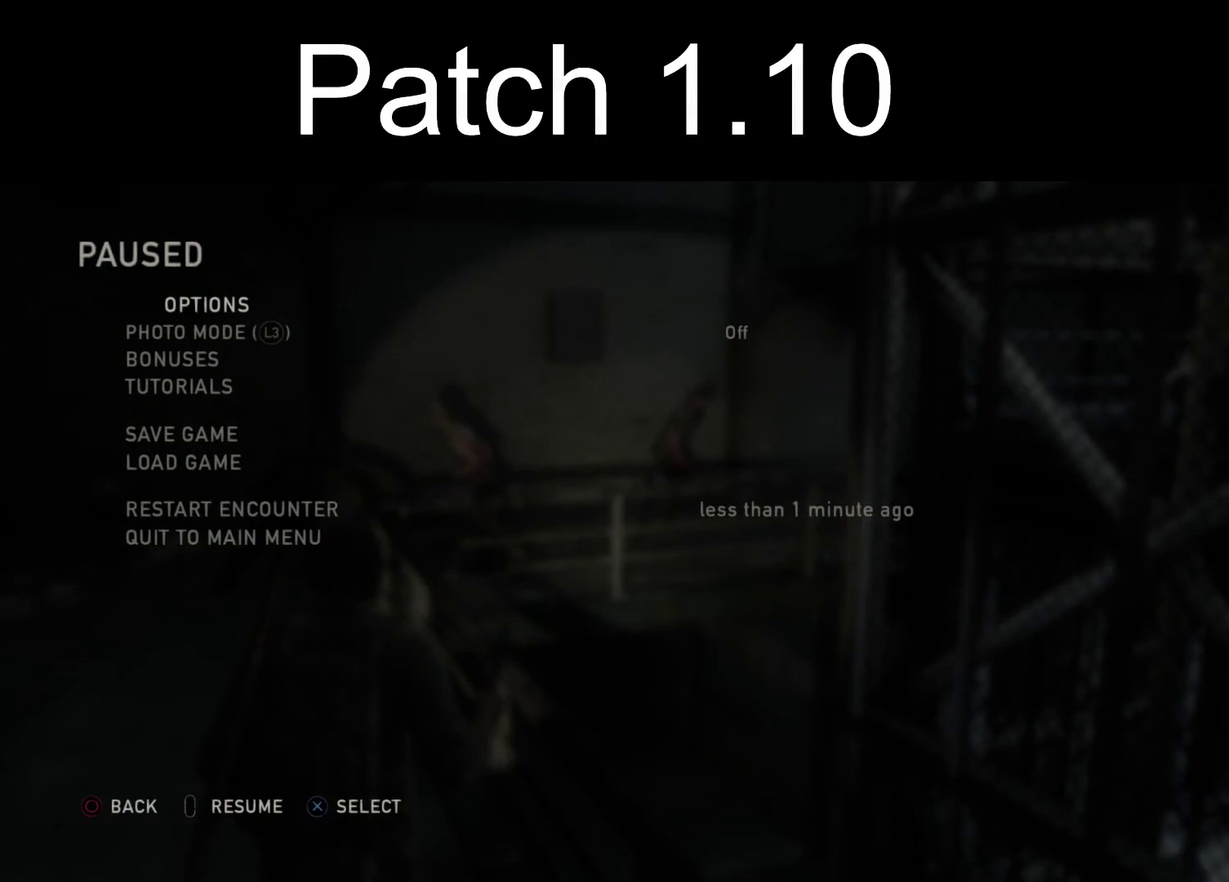
{"dt_ms": 300, "buttons": [], "left_stick": "center", "right_stick": "center", "events": [[83, "DPAD_UP", "up"], [150, "DPAD_UP", "down"], [267, "DPAD_UP", "up"]]}
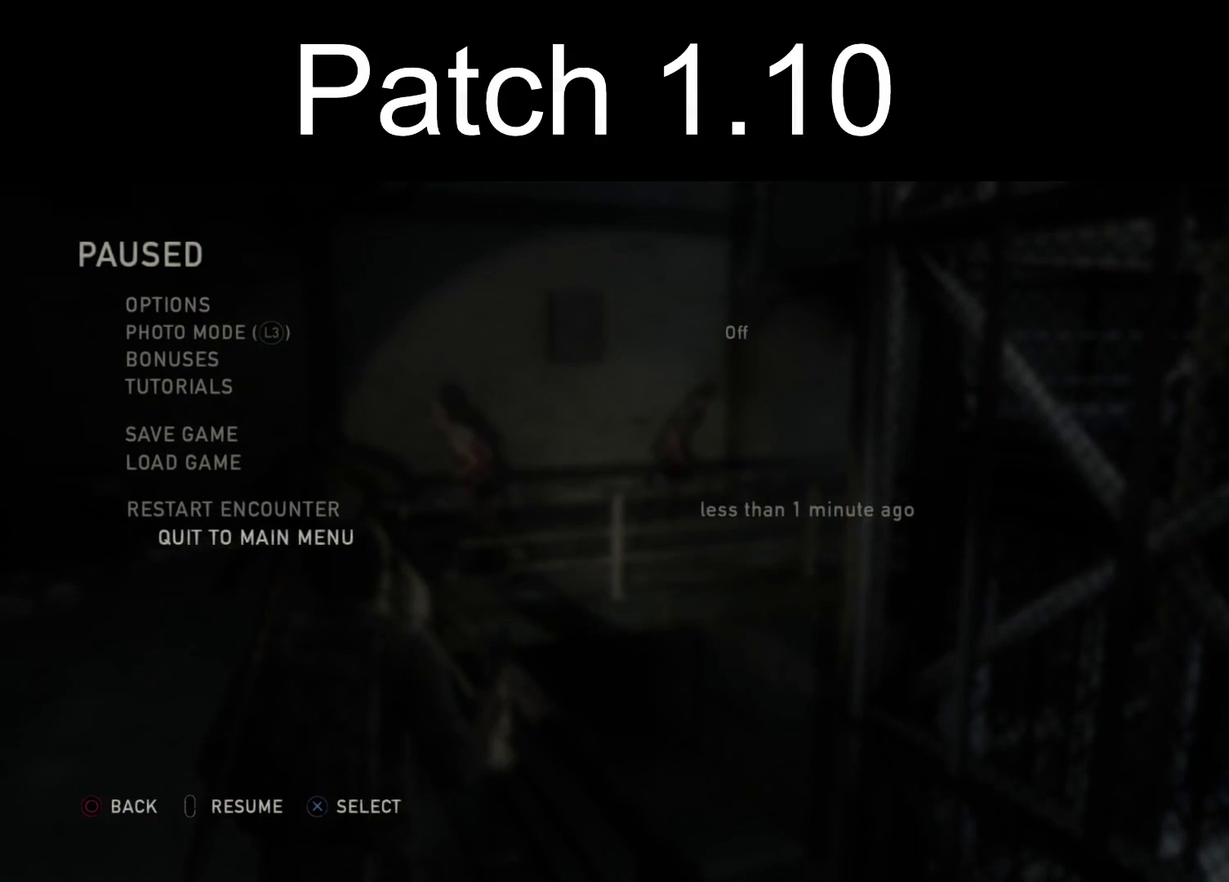
{"dt_ms": 400, "buttons": ["CROSS"], "left_stick": "center", "right_stick": "center", "events": [[350, "CROSS", "down"]]}
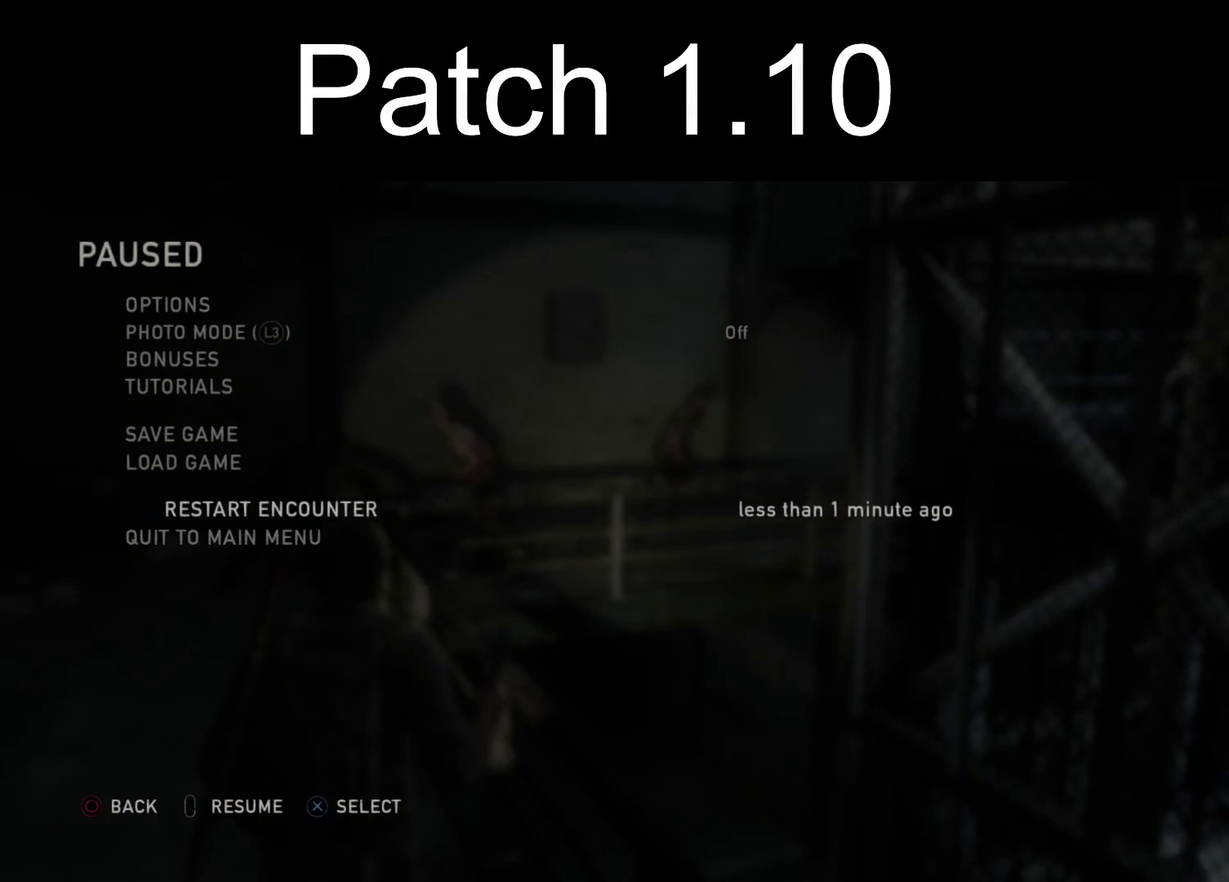
{"dt_ms": 400, "buttons": ["DPAD_LEFT"], "left_stick": "center", "right_stick": "center", "events": [[83, "CROSS", "up"], [383, "DPAD_LEFT", "down"]]}
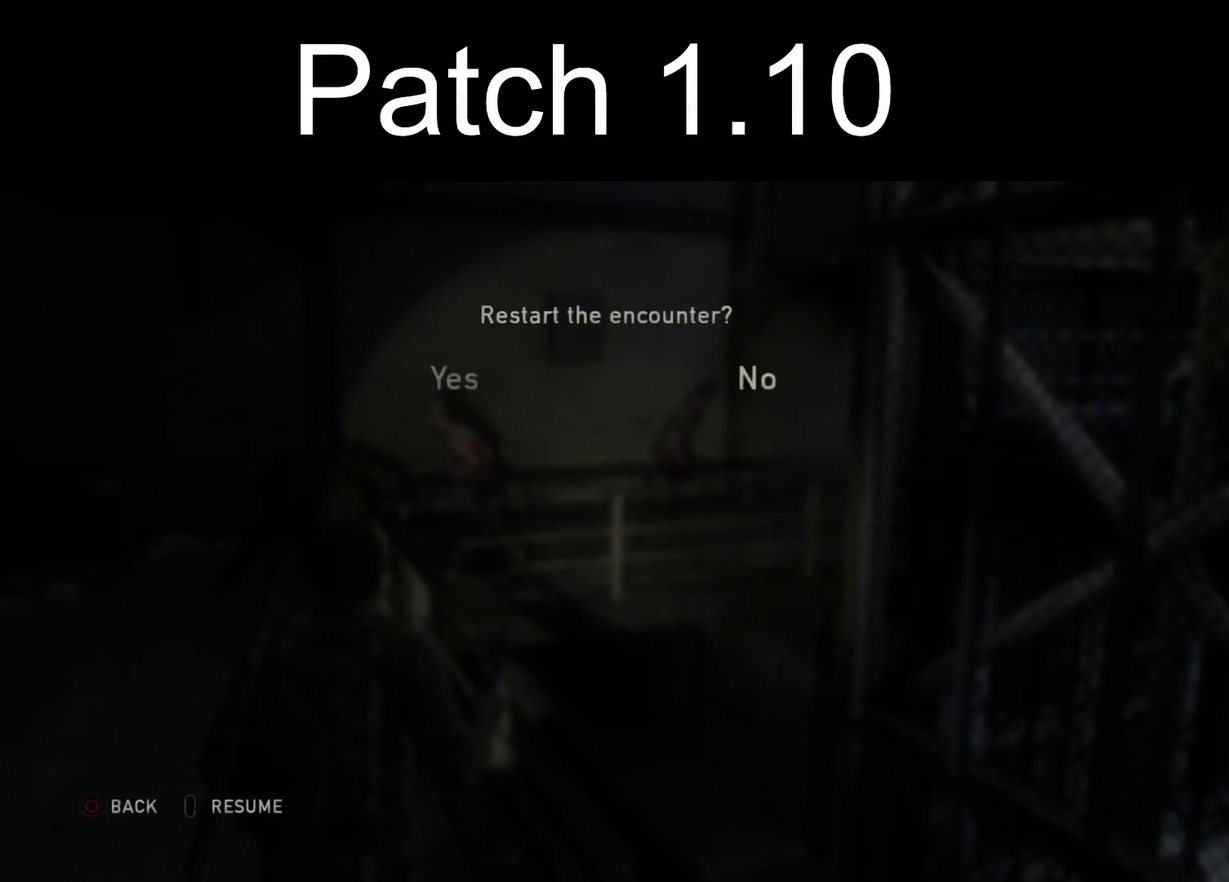
{"dt_ms": 300, "buttons": [], "left_stick": "center", "right_stick": "center", "events": [[83, "CROSS", "down"], [117, "DPAD_LEFT", "up"], [117, "R2", "down"], [217, "CROSS", "up"], [267, "R2", "up"]]}
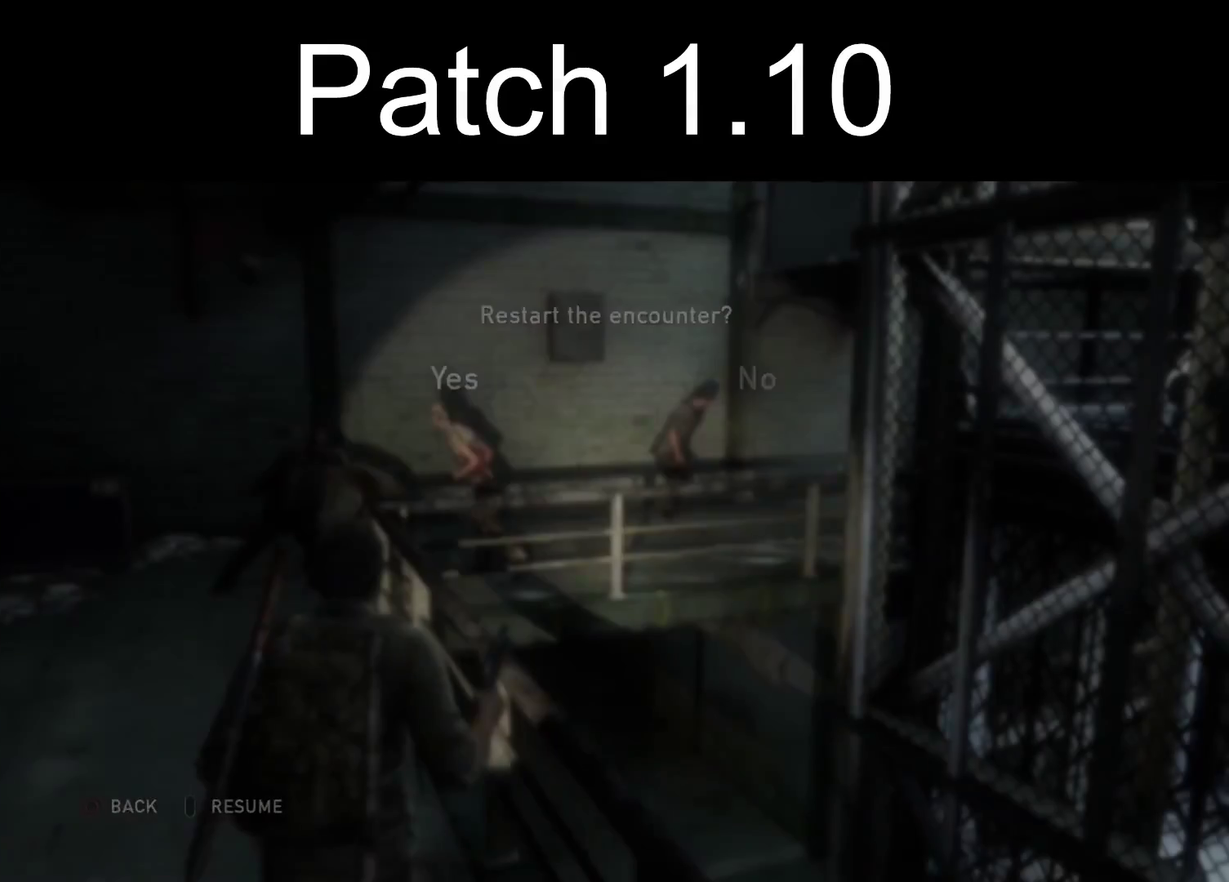
{"dt_ms": 300, "buttons": [], "left_stick": "center", "right_stick": "center", "events": []}
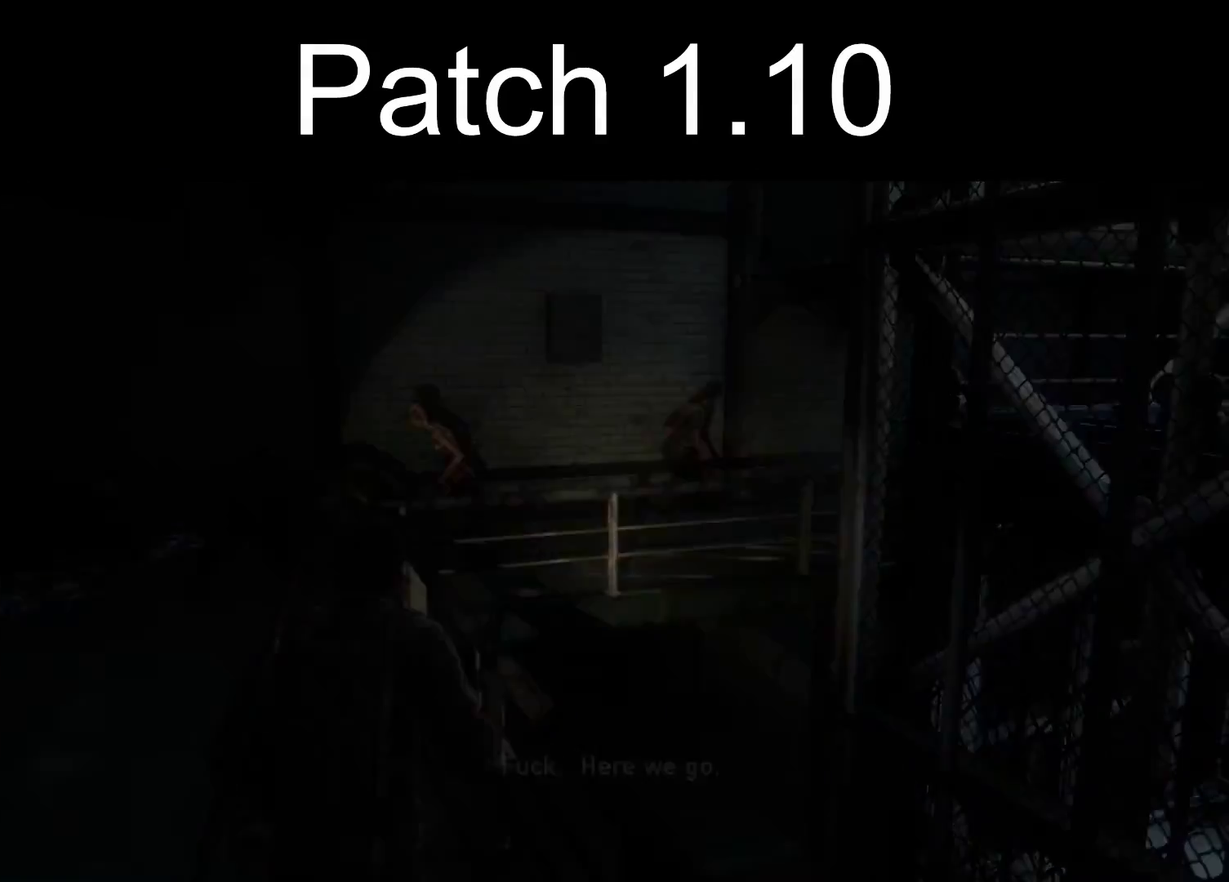
{"dt_ms": 500, "buttons": [], "left_stick": "center", "right_stick": "center", "events": []}
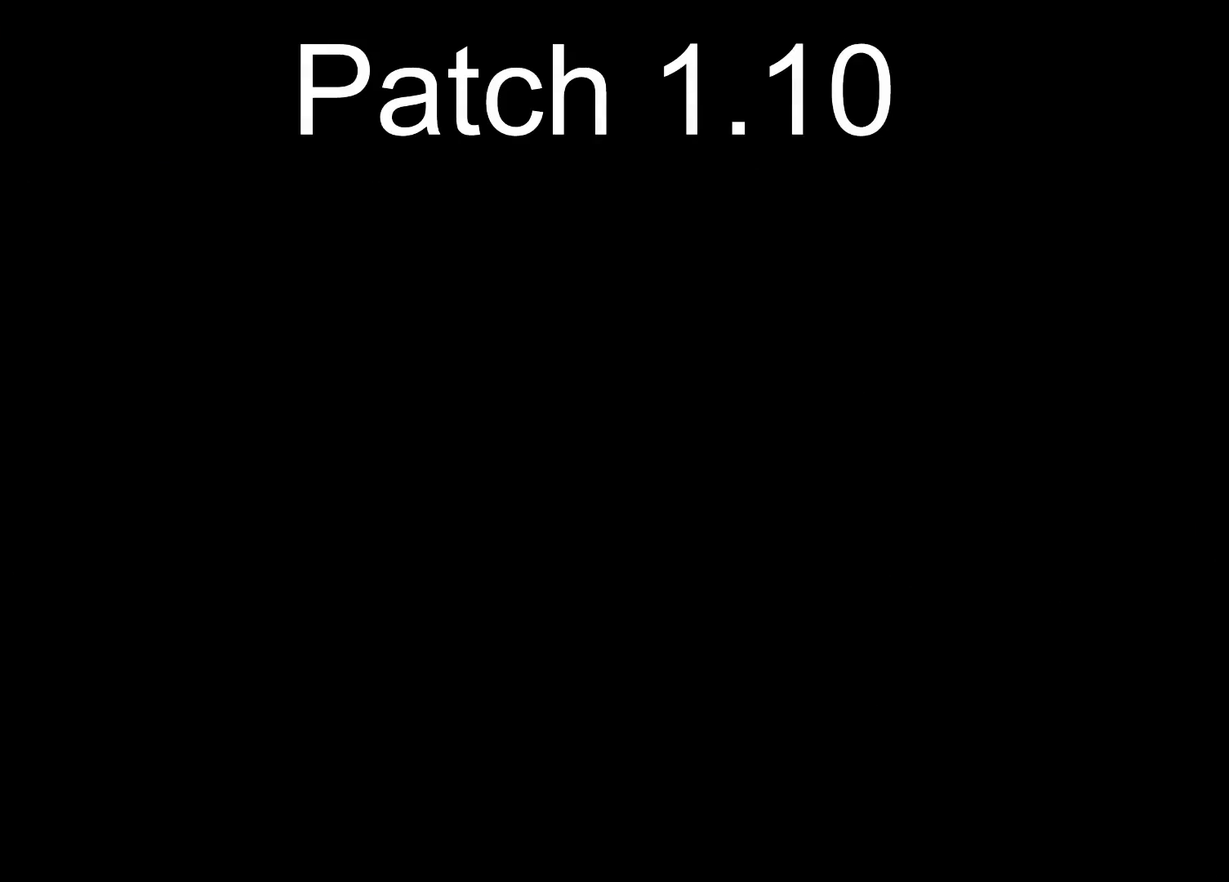
{"dt_ms": 500, "buttons": [], "left_stick": "center", "right_stick": "center", "events": []}
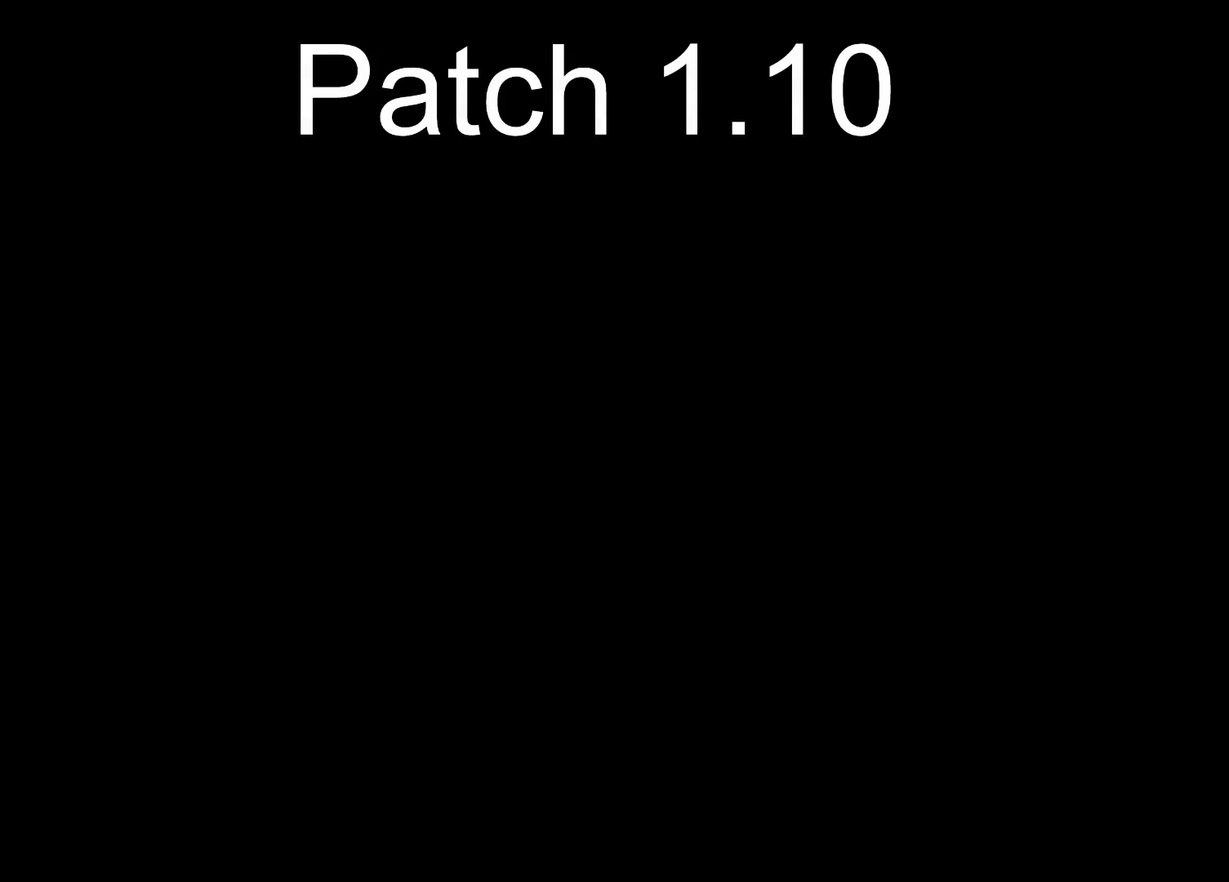
{"dt_ms": 500, "buttons": [], "left_stick": "right", "right_stick": "right", "events": [[67, "right_stick", "right"], [367, "left_stick", "right"]]}
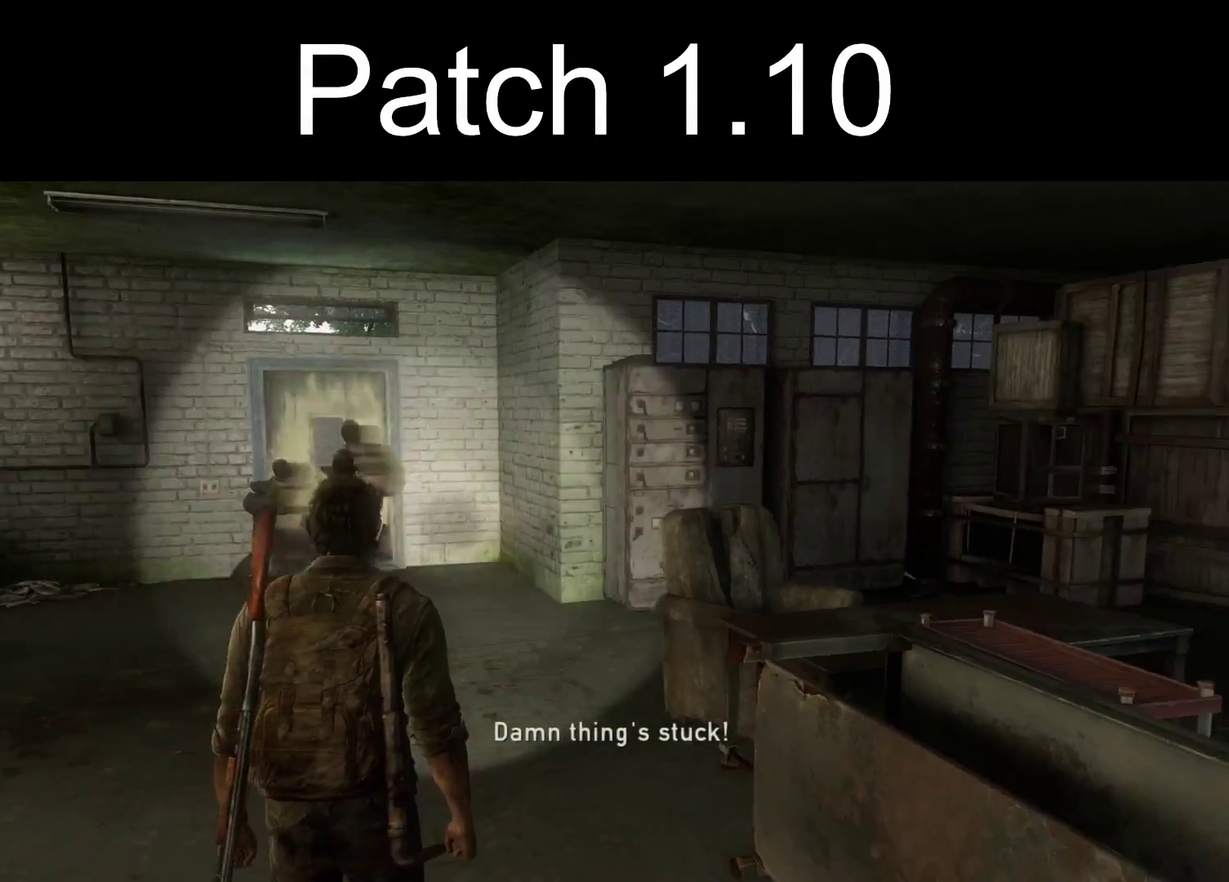
{"dt_ms": 500, "buttons": ["L2"], "left_stick": "up-right", "right_stick": "center", "events": [[367, "left_stick", "up-right"], [467, "L2", "down"], [467, "right_stick", "center"]]}
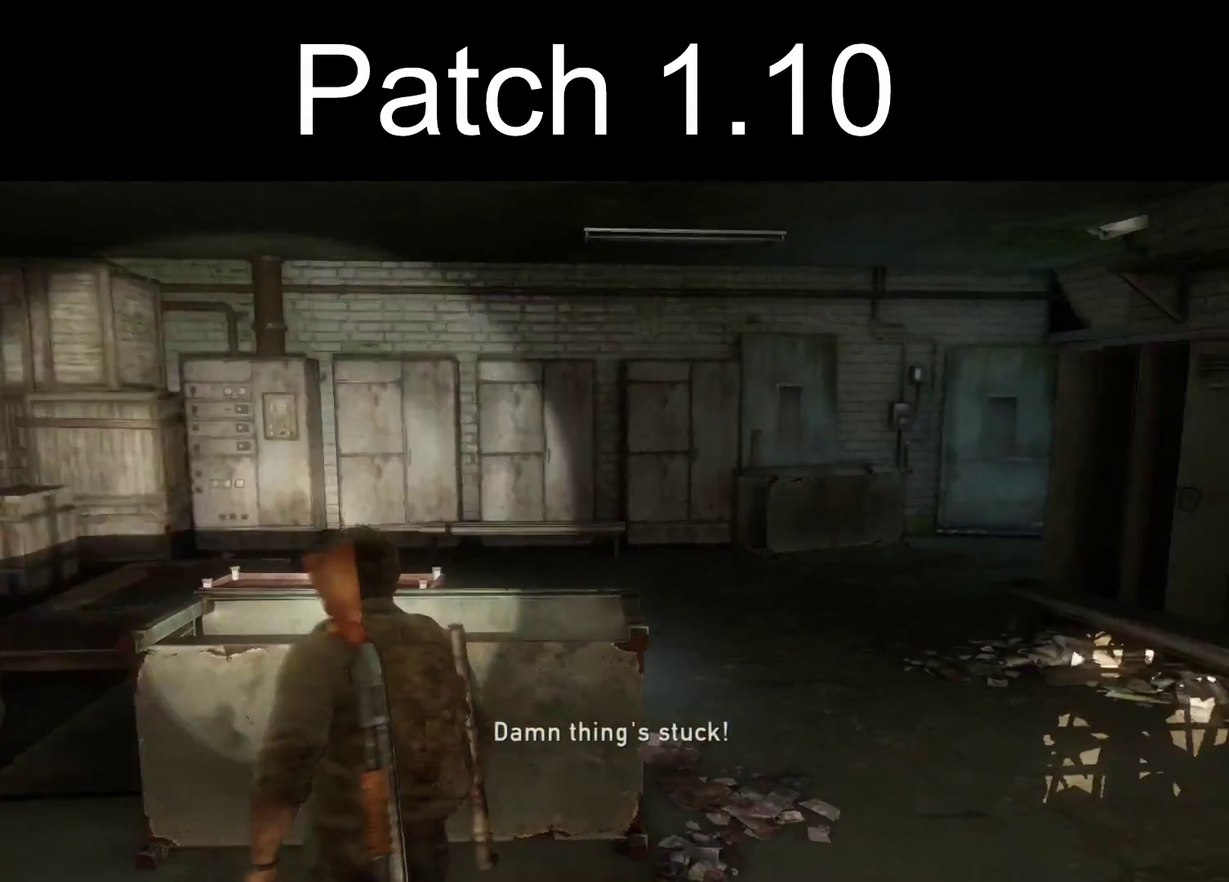
{"dt_ms": 500, "buttons": ["L2"], "left_stick": "up", "right_stick": "center", "events": [[250, "left_stick", "up"]]}
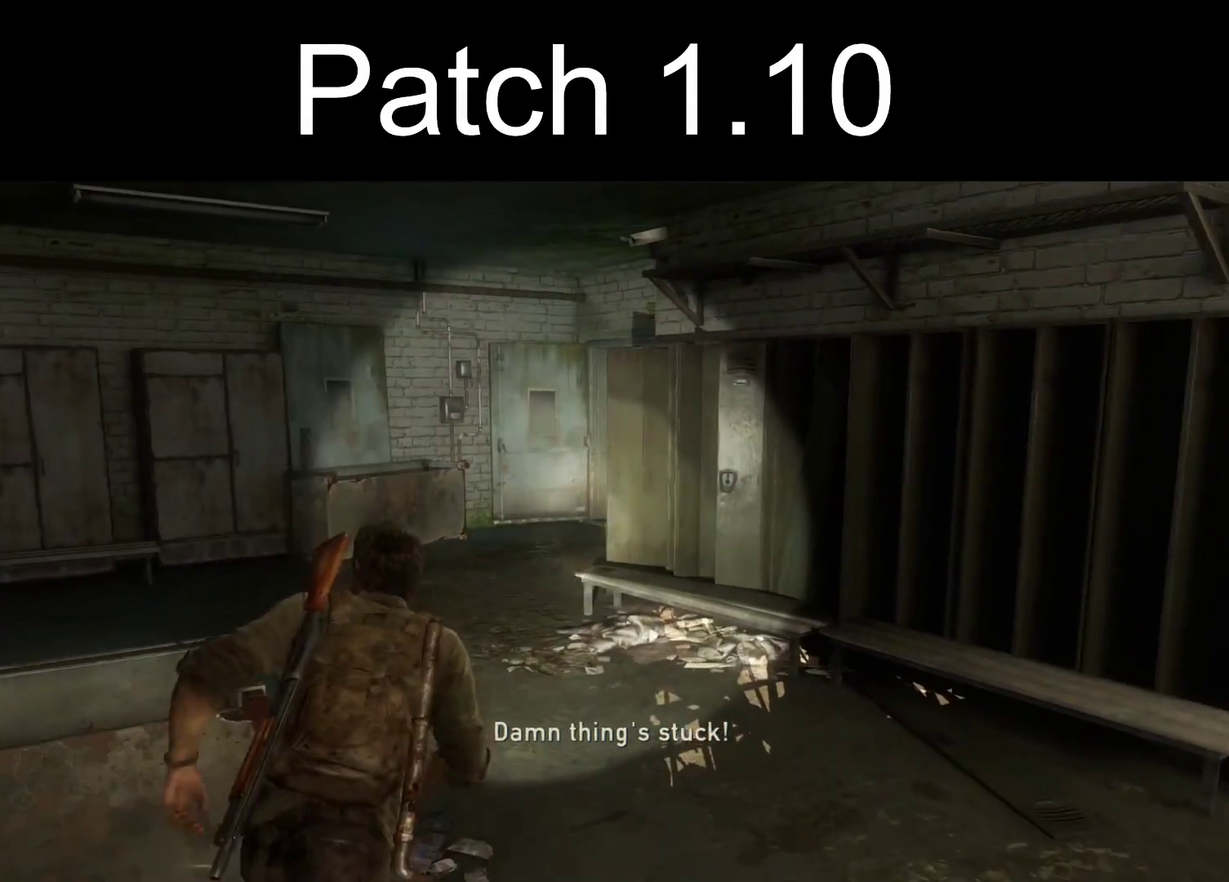
{"dt_ms": 300, "buttons": ["L2"], "left_stick": "up", "right_stick": "center", "events": []}
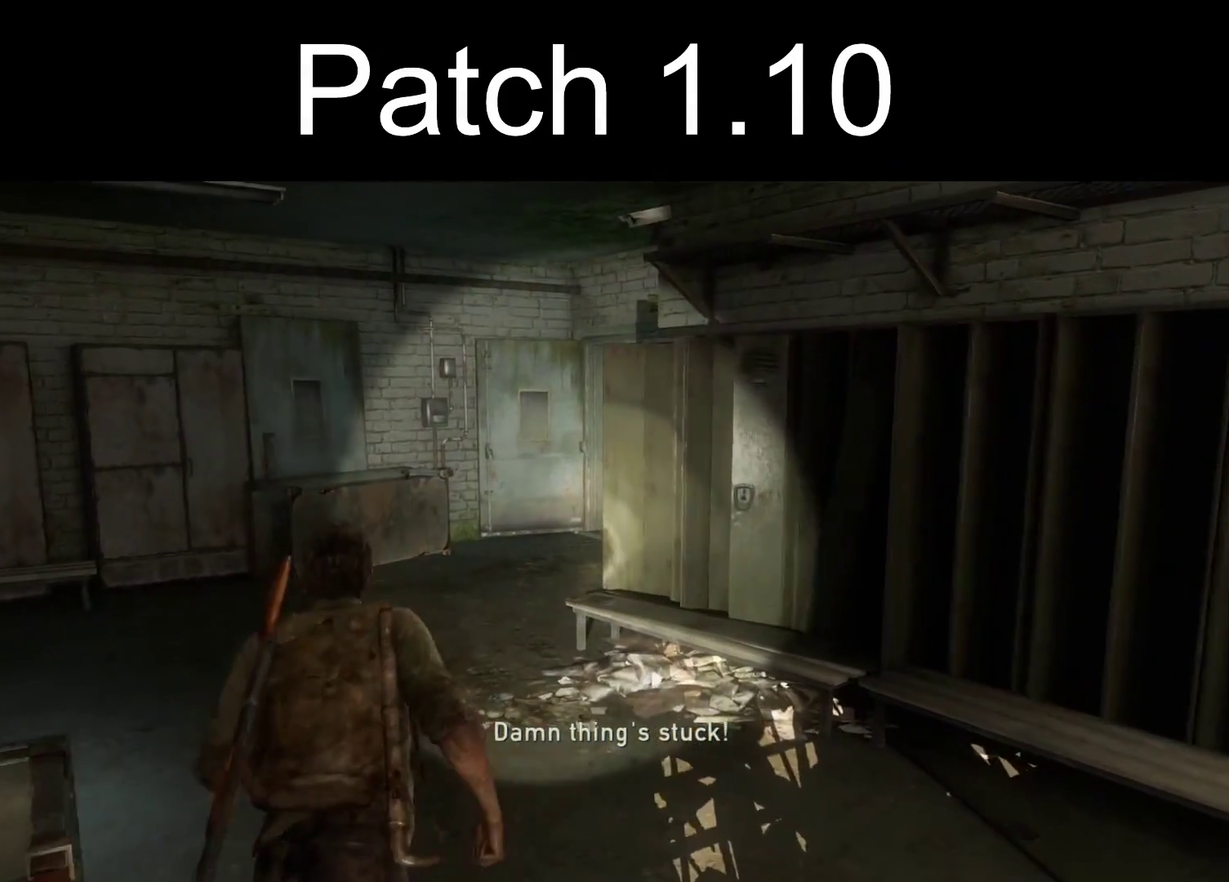
{"dt_ms": 400, "buttons": ["L2"], "left_stick": "up", "right_stick": "center", "events": [[183, "DPAD_RIGHT", "down"], [267, "DPAD_RIGHT", "up"], [300, "R1", "down"], [383, "R1", "up"]]}
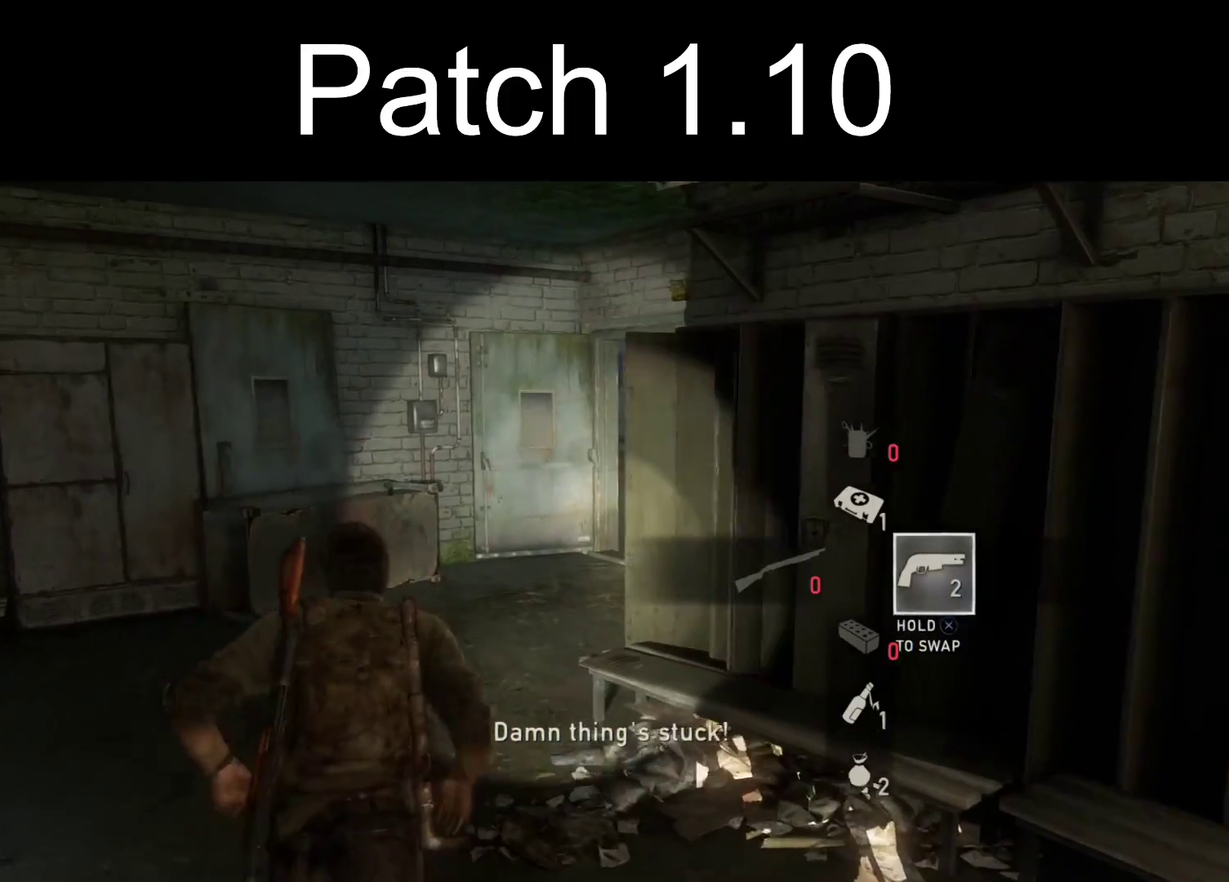
{"dt_ms": 300, "buttons": ["L2", "R1"], "left_stick": "up", "right_stick": "center", "events": [[117, "right_stick", "right"], [283, "right_stick", "center"], [300, "R1", "down"]]}
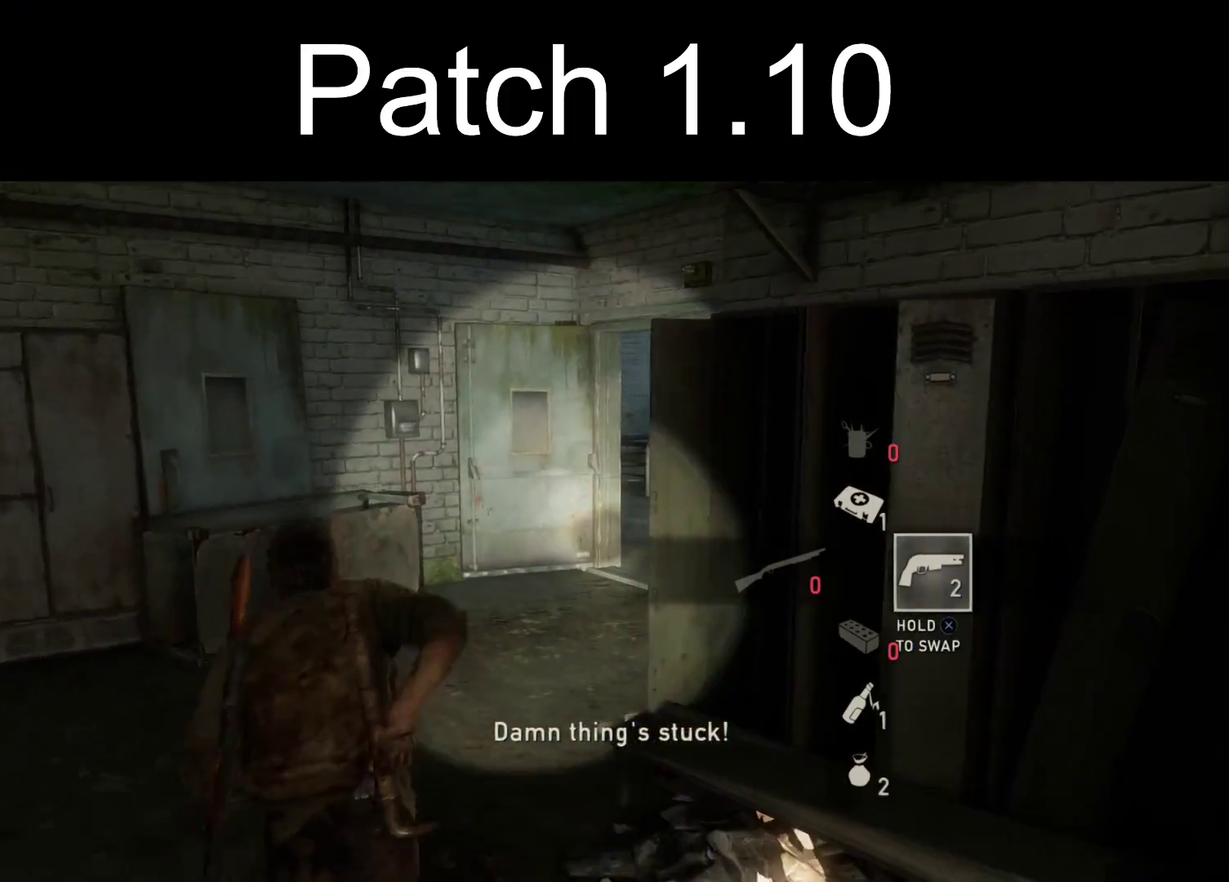
{"dt_ms": 500, "buttons": ["L2"], "left_stick": "up", "right_stick": "center", "events": [[117, "R1", "up"], [183, "right_stick", "right"], [333, "right_stick", "center"]]}
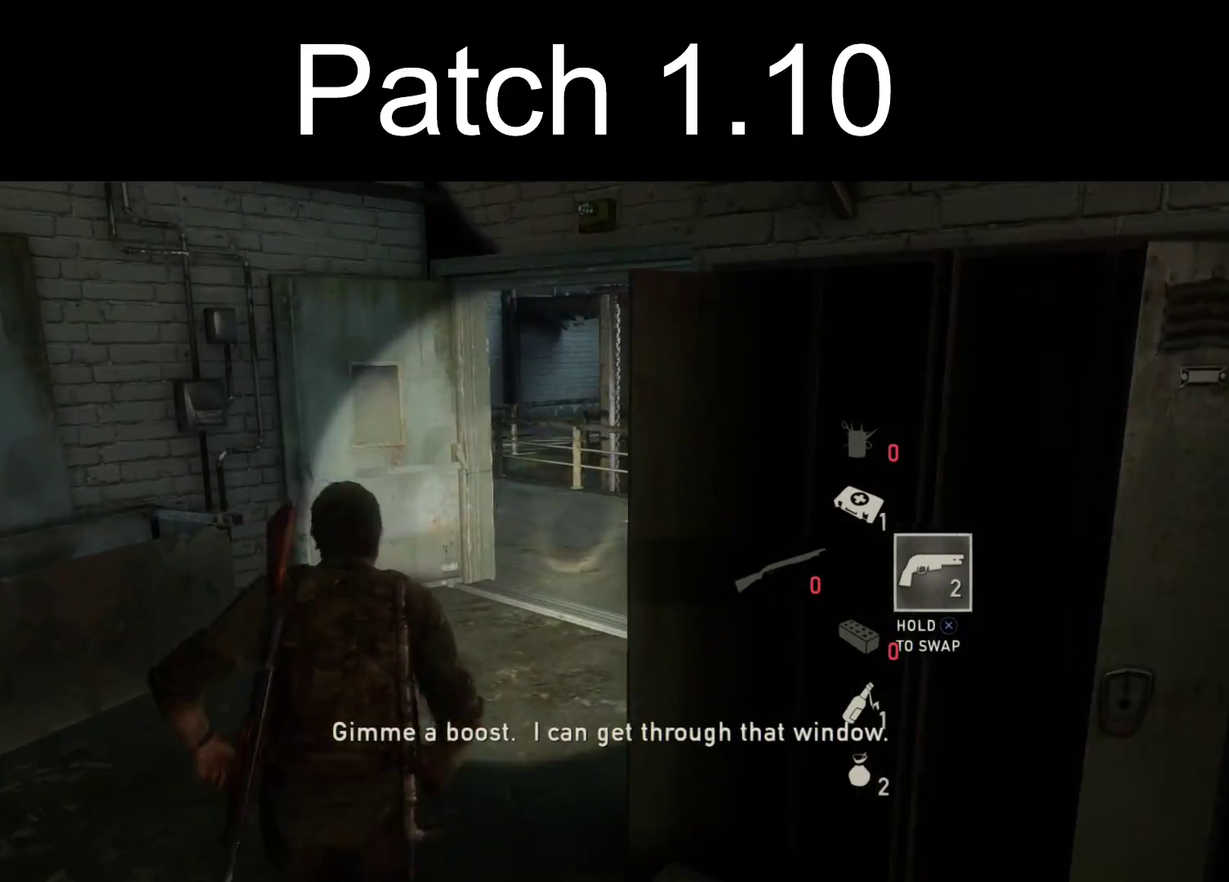
{"dt_ms": 500, "buttons": ["L2"], "left_stick": "up", "right_stick": "center", "events": []}